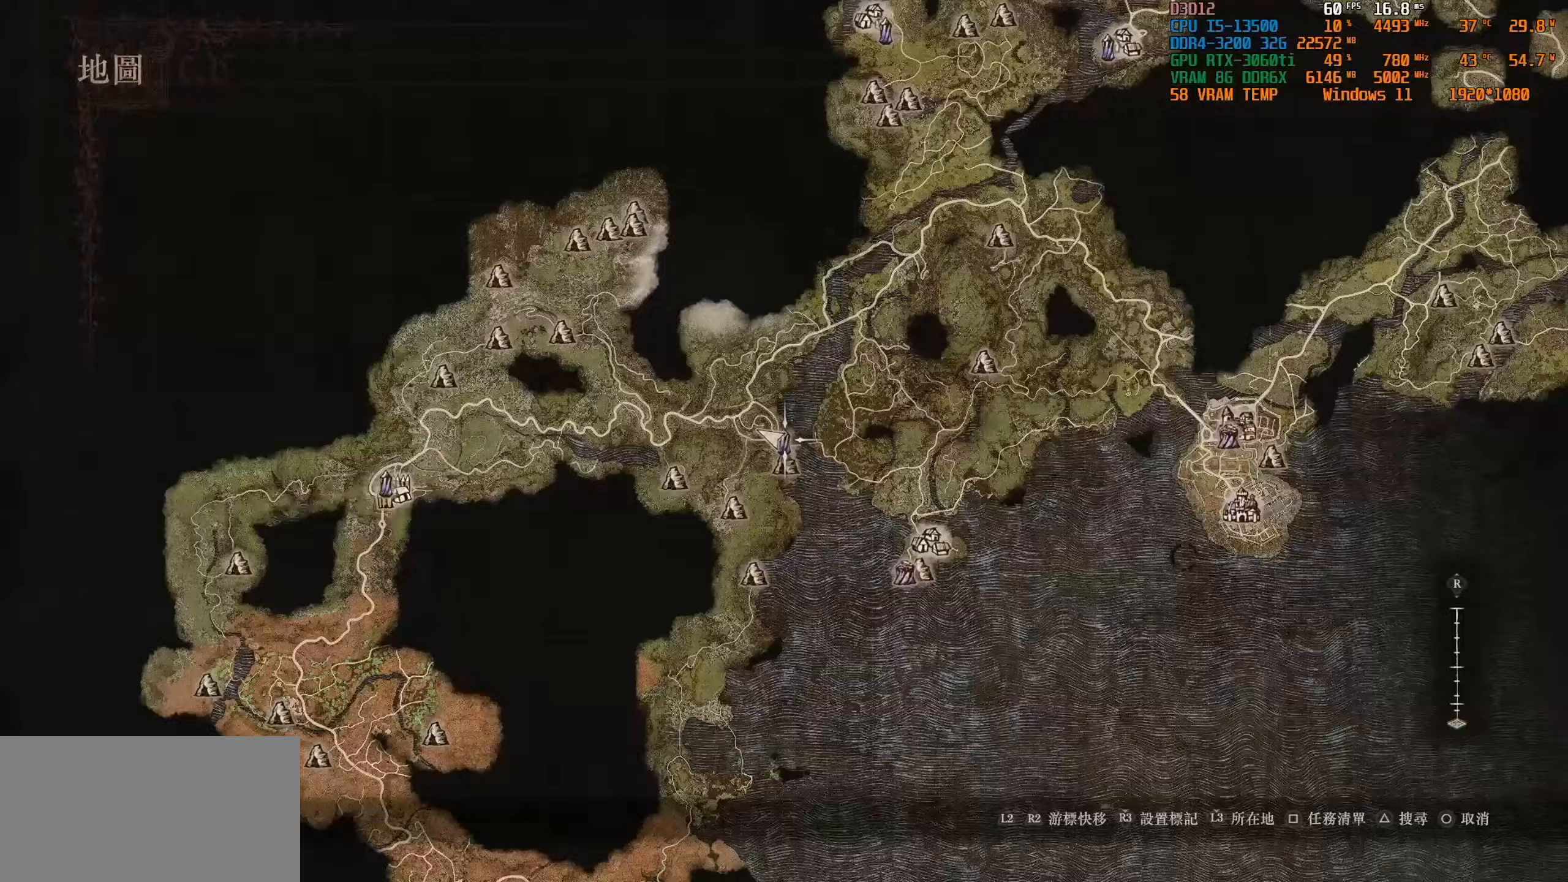
Gameplay with a controller (PlayStation layout); each line is a JSON object with the inputs held at the frame after it (dt_ms = milliseconds from this image to that frame). "events" lists button and stick changes between this image and that frame as [ms after this image, input, new state], when the widget could be followed in between.
{"dt_ms": 333, "buttons": [], "left_stick": "center", "right_stick": "up-left", "events": [[17, "right_stick", "up-left"]]}
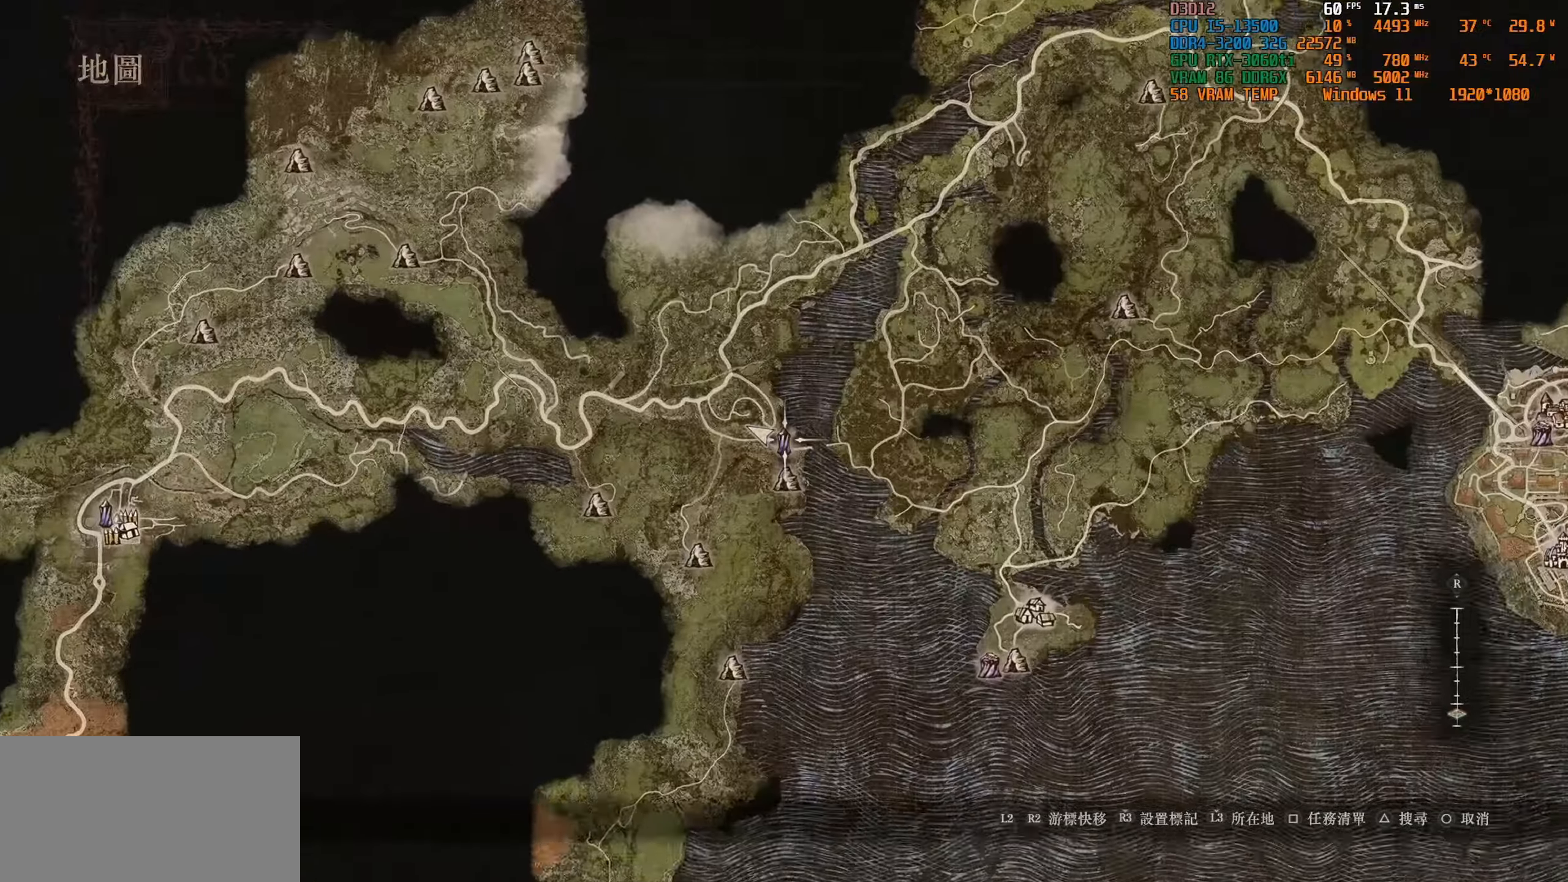
{"dt_ms": 500, "buttons": [], "left_stick": "center", "right_stick": "up-left", "events": []}
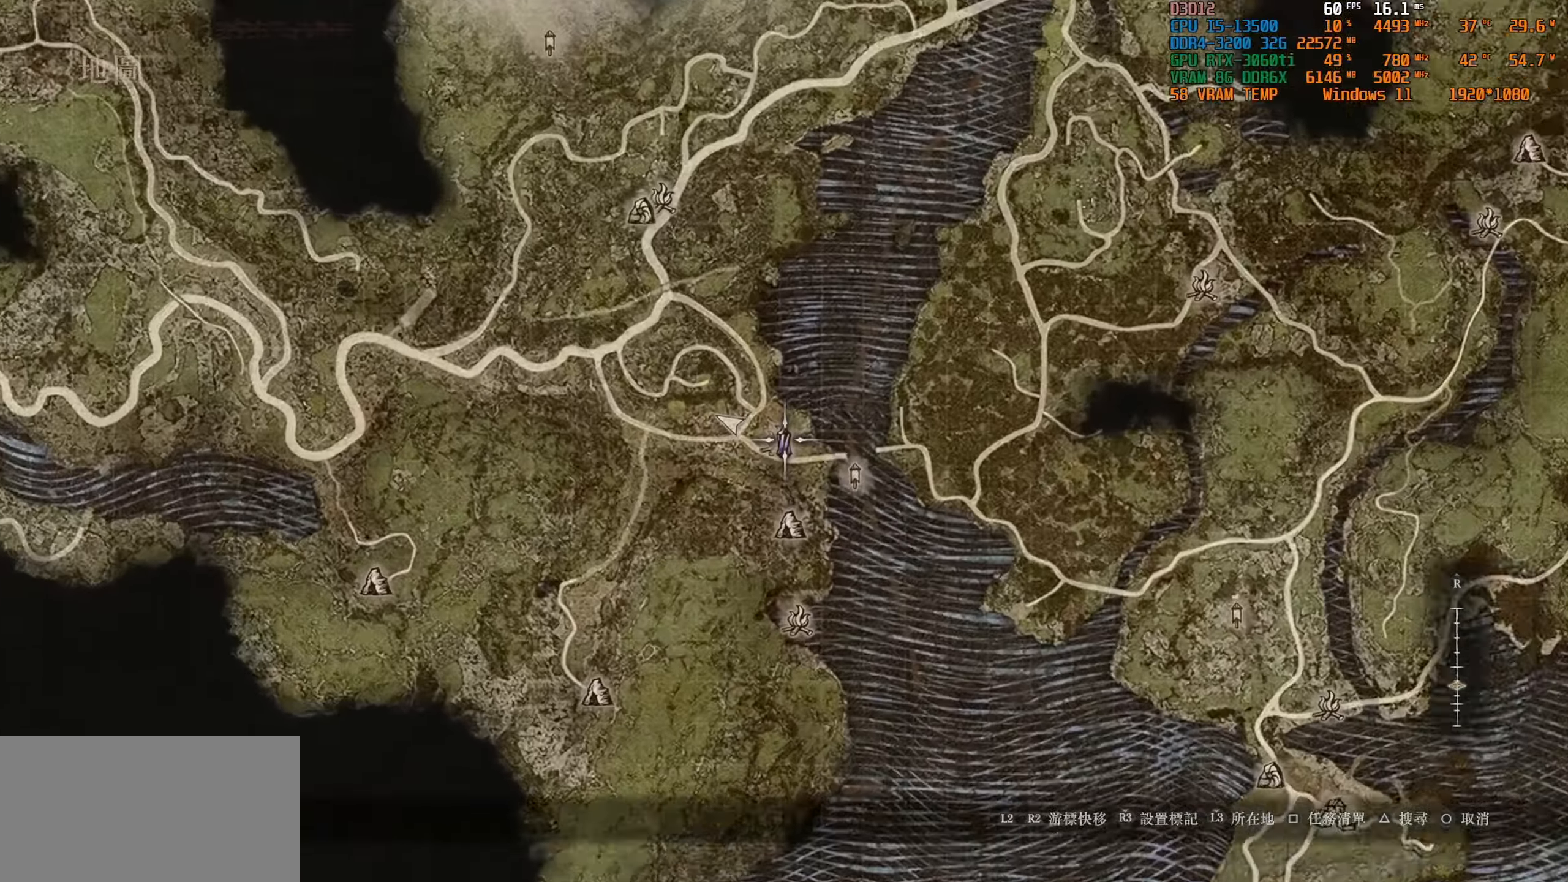
{"dt_ms": 500, "buttons": [], "left_stick": "center", "right_stick": "center", "events": [[184, "right_stick", "center"], [400, "left_stick", "left"], [467, "left_stick", "center"]]}
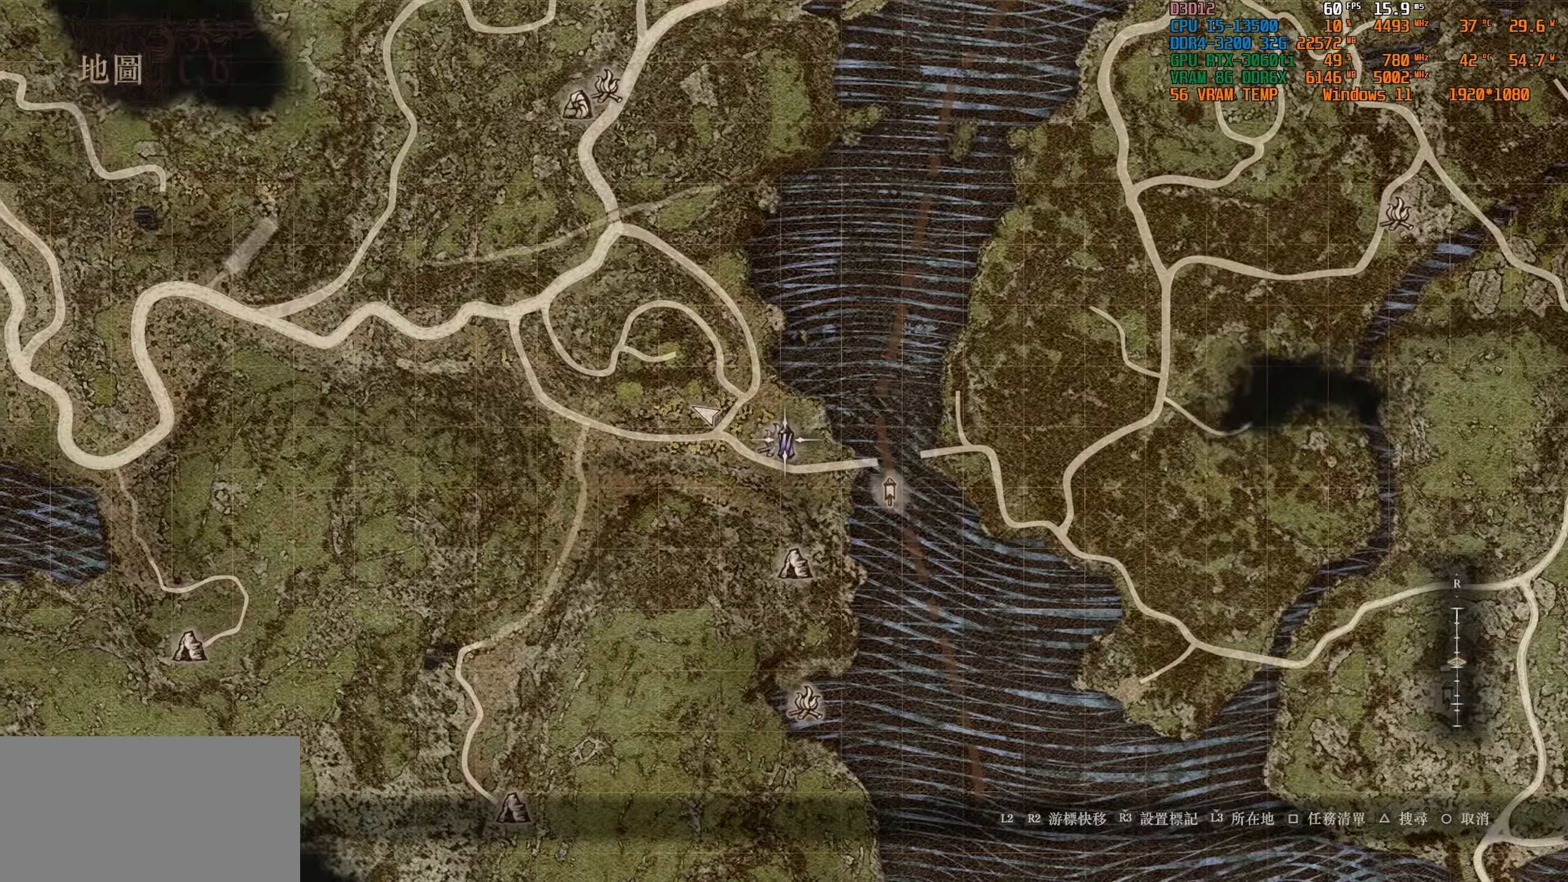
{"dt_ms": 500, "buttons": [], "left_stick": "left", "right_stick": "center", "events": [[384, "left_stick", "left"]]}
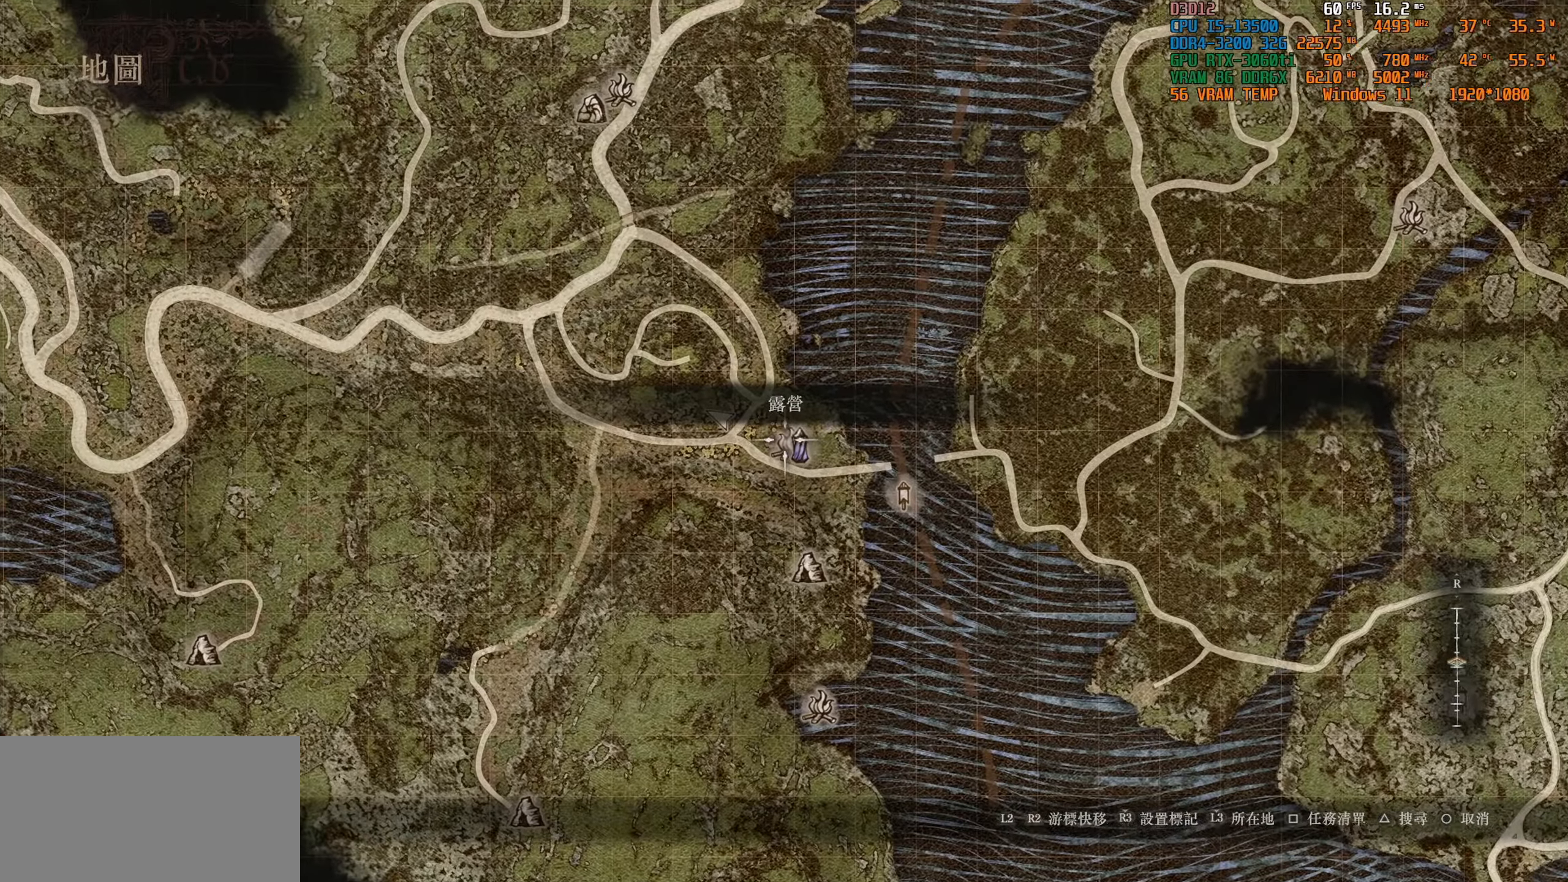
{"dt_ms": 500, "buttons": [], "left_stick": "up-left", "right_stick": "center", "events": [[217, "left_stick", "up-left"]]}
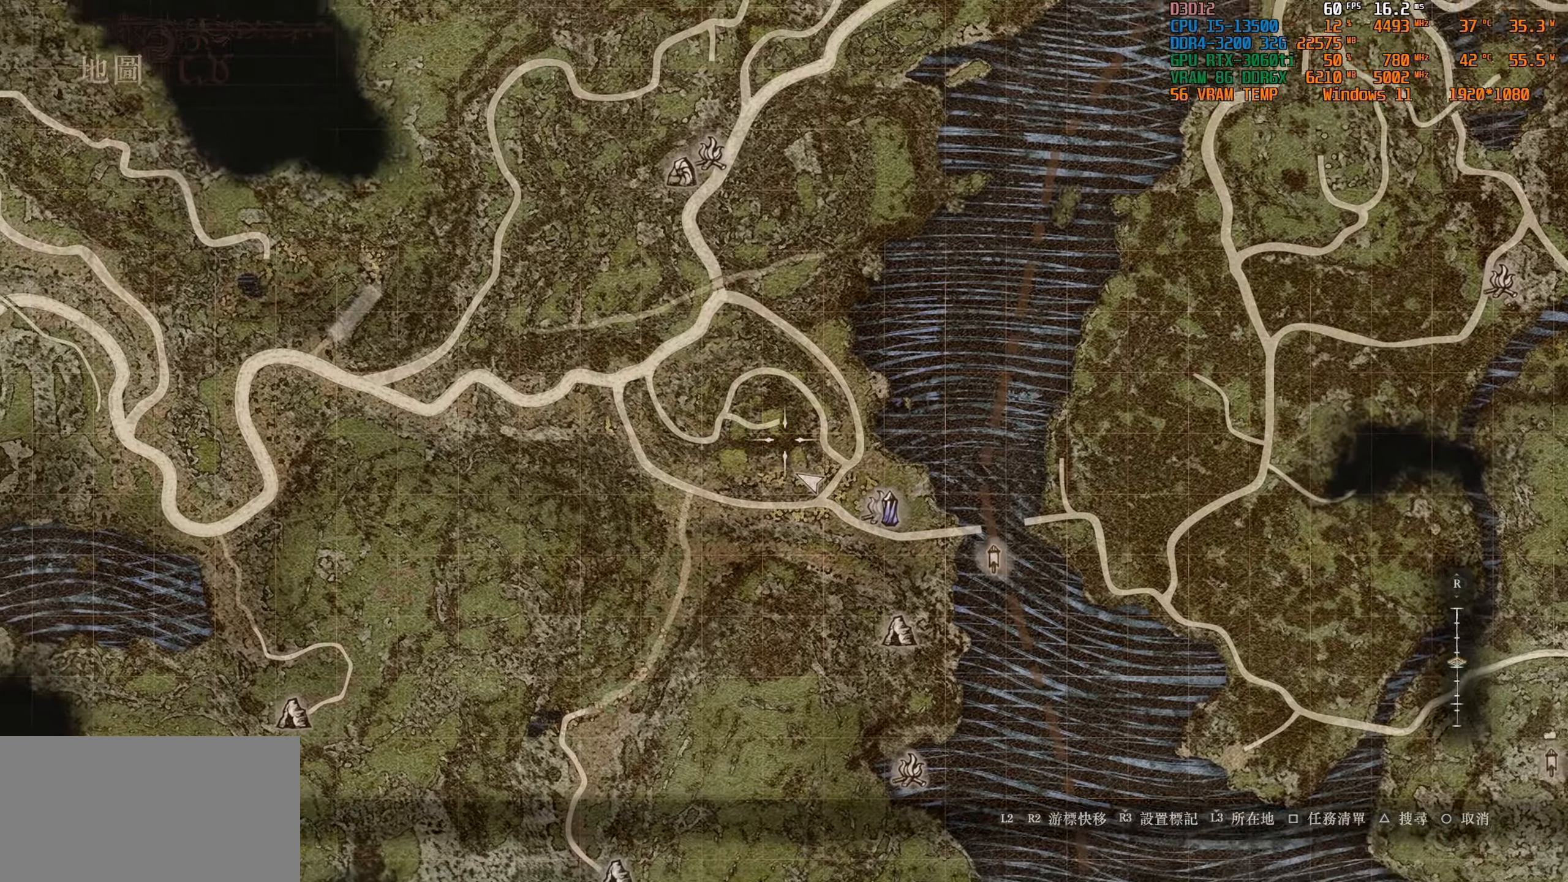
{"dt_ms": 500, "buttons": [], "left_stick": "down", "right_stick": "center", "events": [[267, "left_stick", "left"], [450, "left_stick", "down"]]}